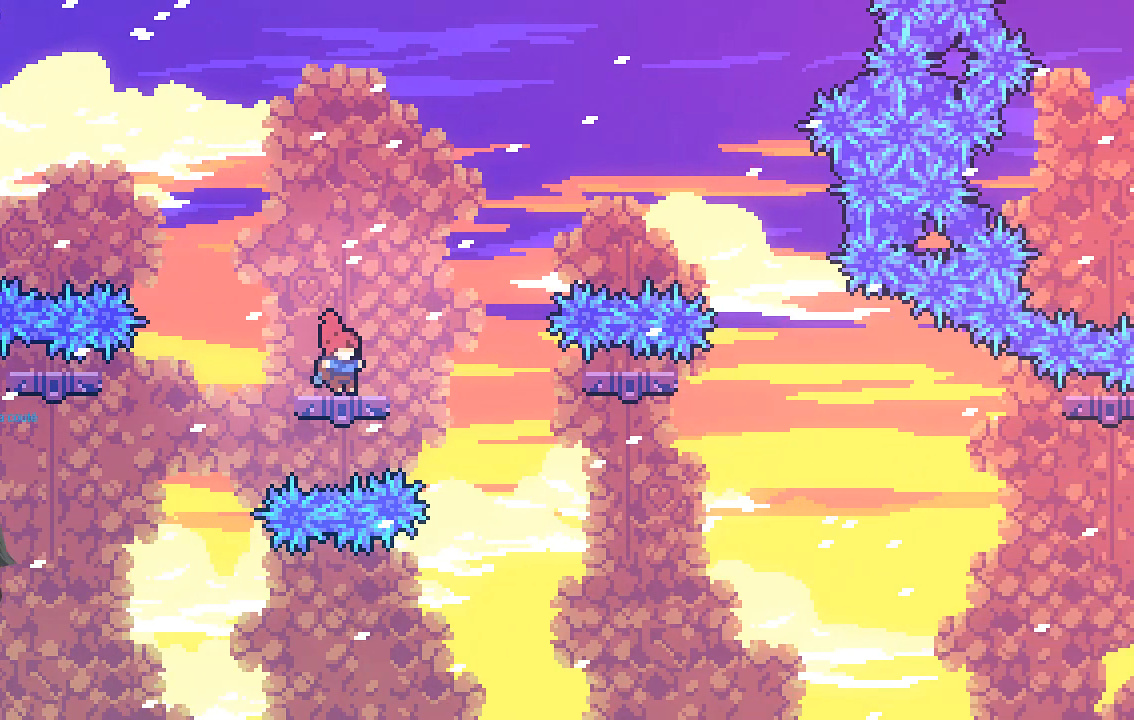
Gameplay with a controller (Xbox layout); each line is a JSON object with the inputs held at the frame after it. "events" lists button and stick changes between this image and that frame as [ms after this image, input, new state], when the widget could be followed in between. Not read: right_stick.
{"buttons": ["R2"], "left_stick": "center", "events": []}
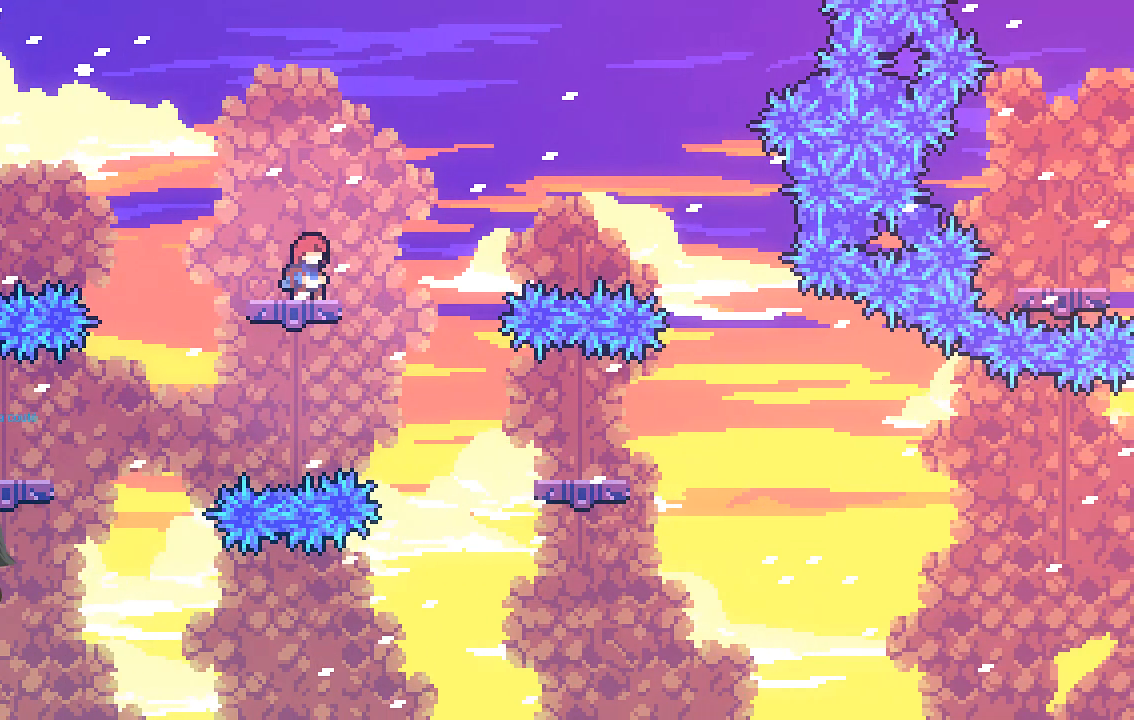
{"buttons": ["R2"], "left_stick": "center", "events": []}
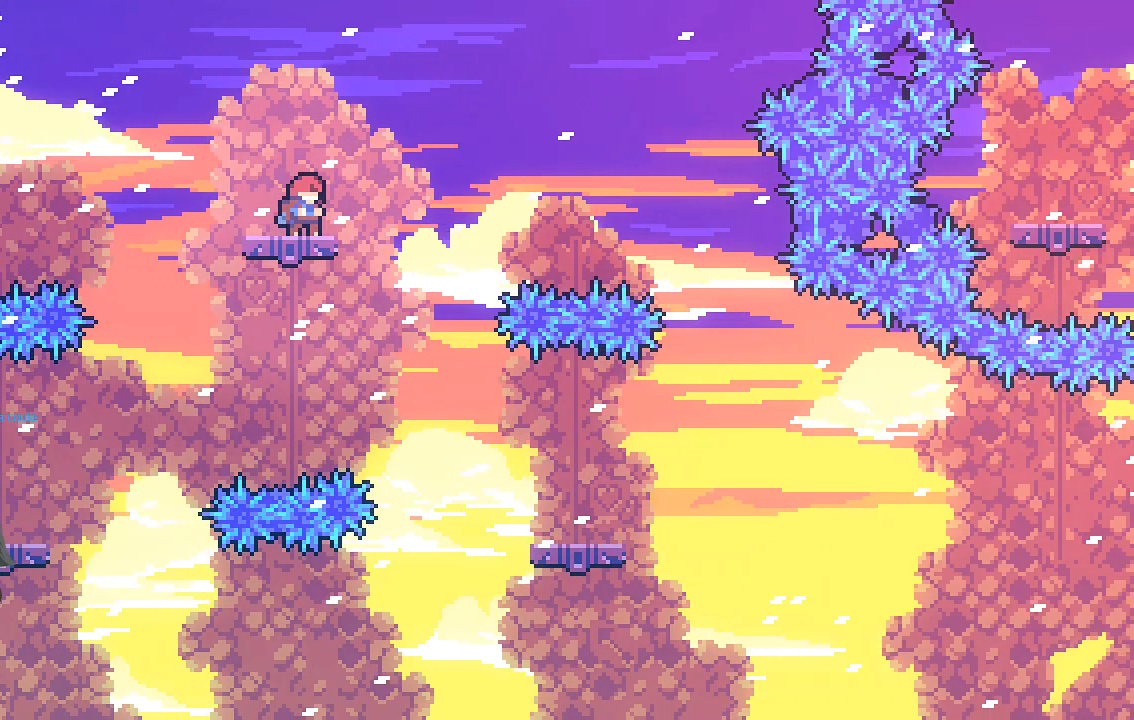
{"buttons": ["R2"], "left_stick": "center", "events": []}
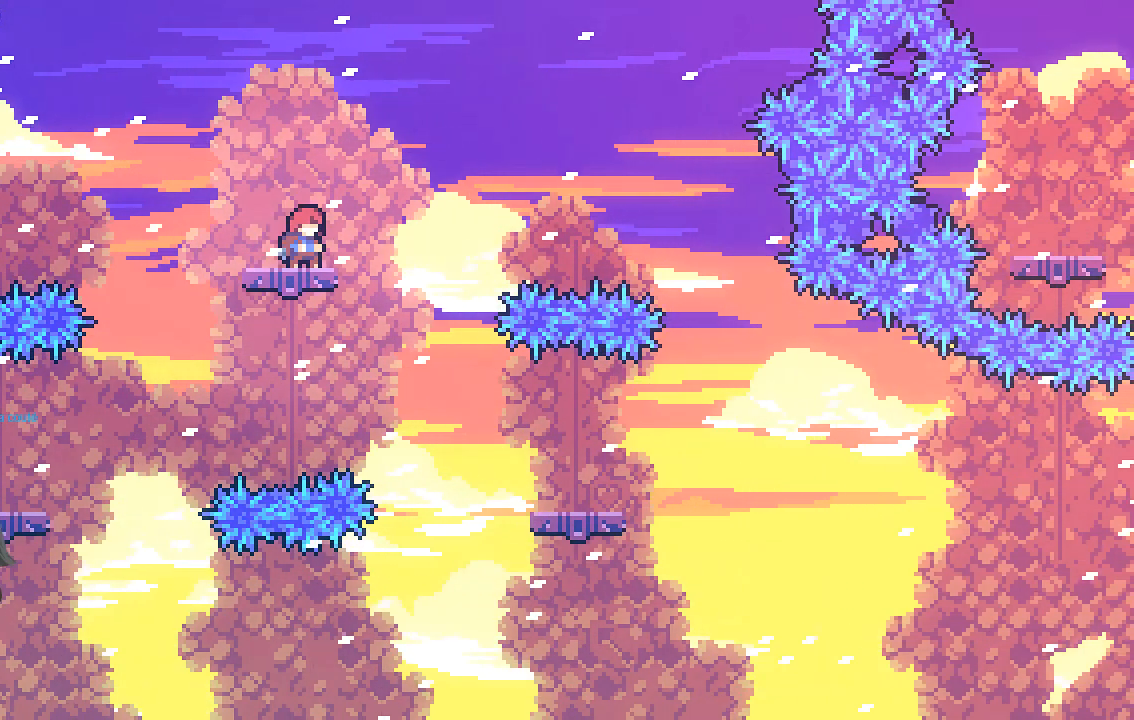
{"buttons": ["A", "R2"], "left_stick": "up-right", "events": [[369, "A", "down"], [369, "left_stick", "right"], [436, "left_stick", "up-right"]]}
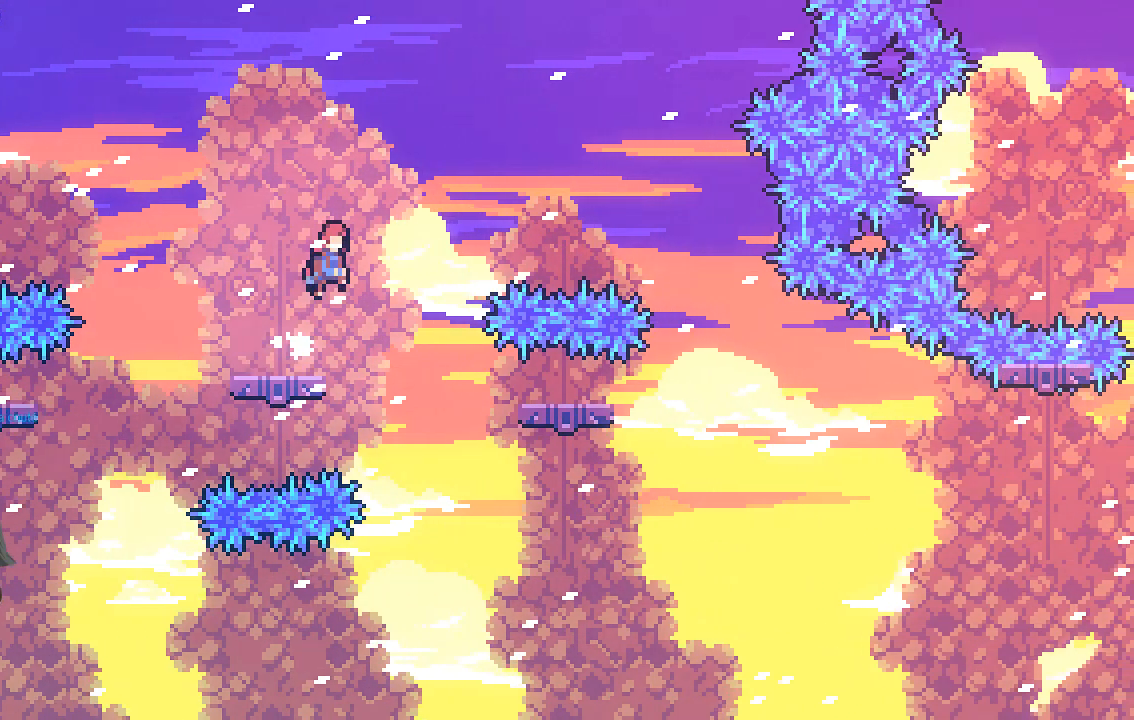
{"buttons": ["R2"], "left_stick": "center", "events": [[168, "A", "up"], [235, "X", "down"], [403, "X", "up"], [504, "left_stick", "center"]]}
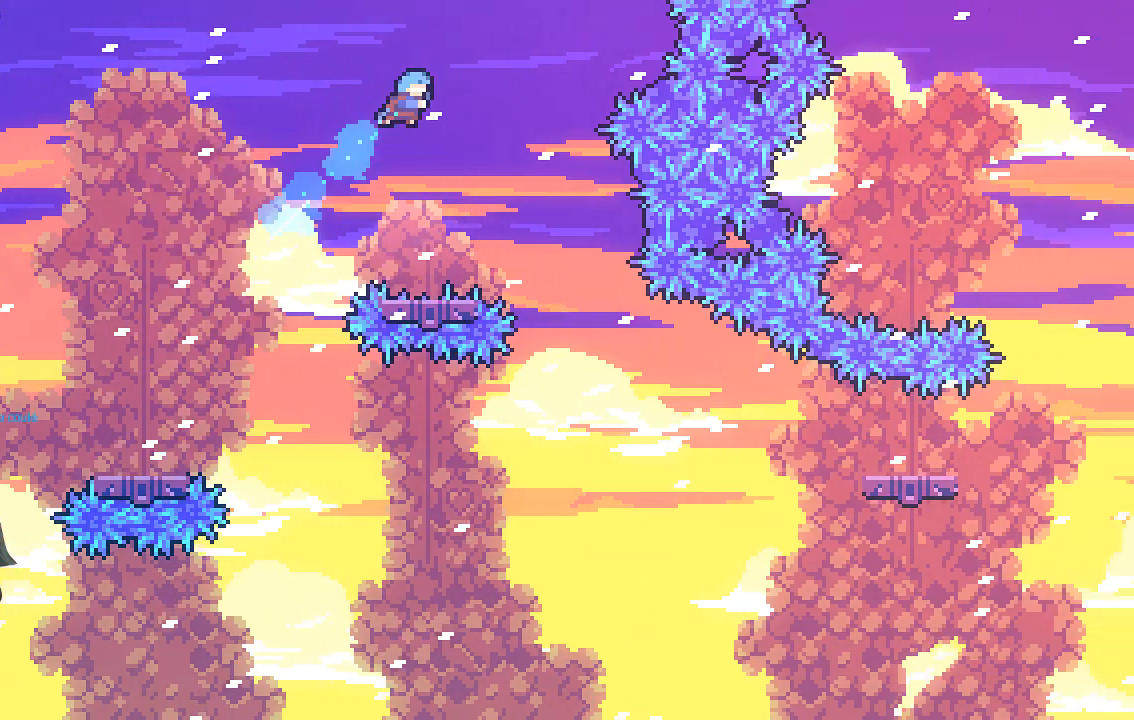
{"buttons": ["R2"], "left_stick": "right", "events": [[269, "left_stick", "left"], [403, "left_stick", "center"], [504, "left_stick", "right"]]}
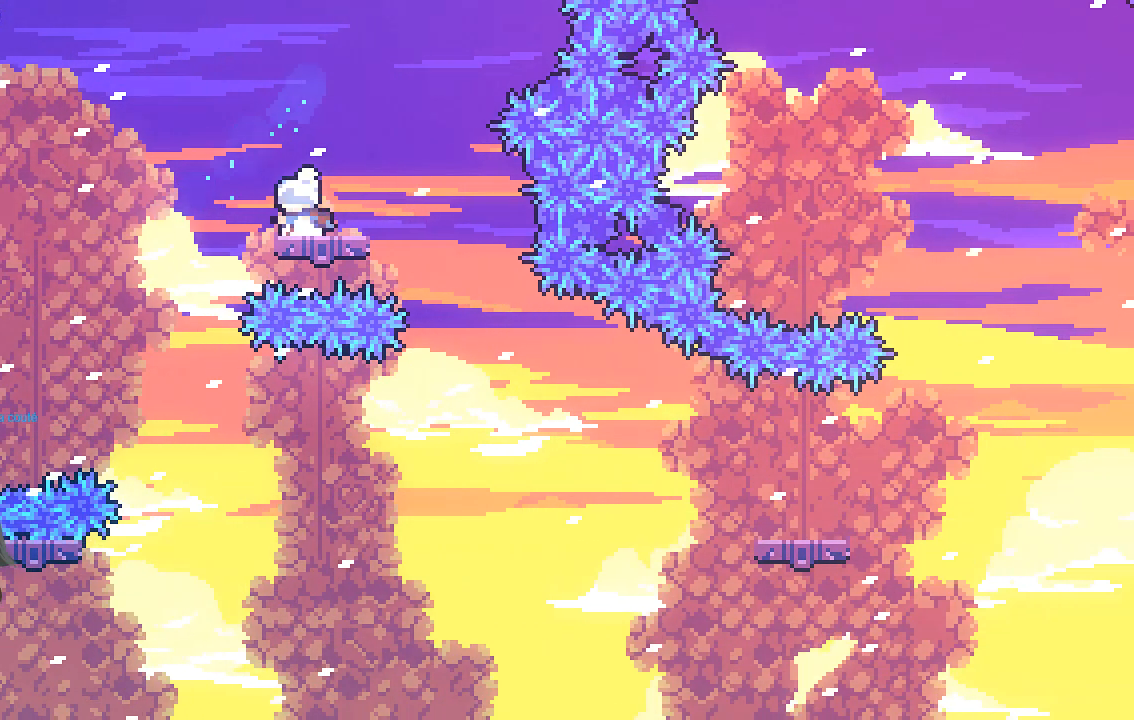
{"buttons": ["A", "R2"], "left_stick": "left", "events": [[101, "left_stick", "center"], [470, "left_stick", "left"], [504, "A", "down"]]}
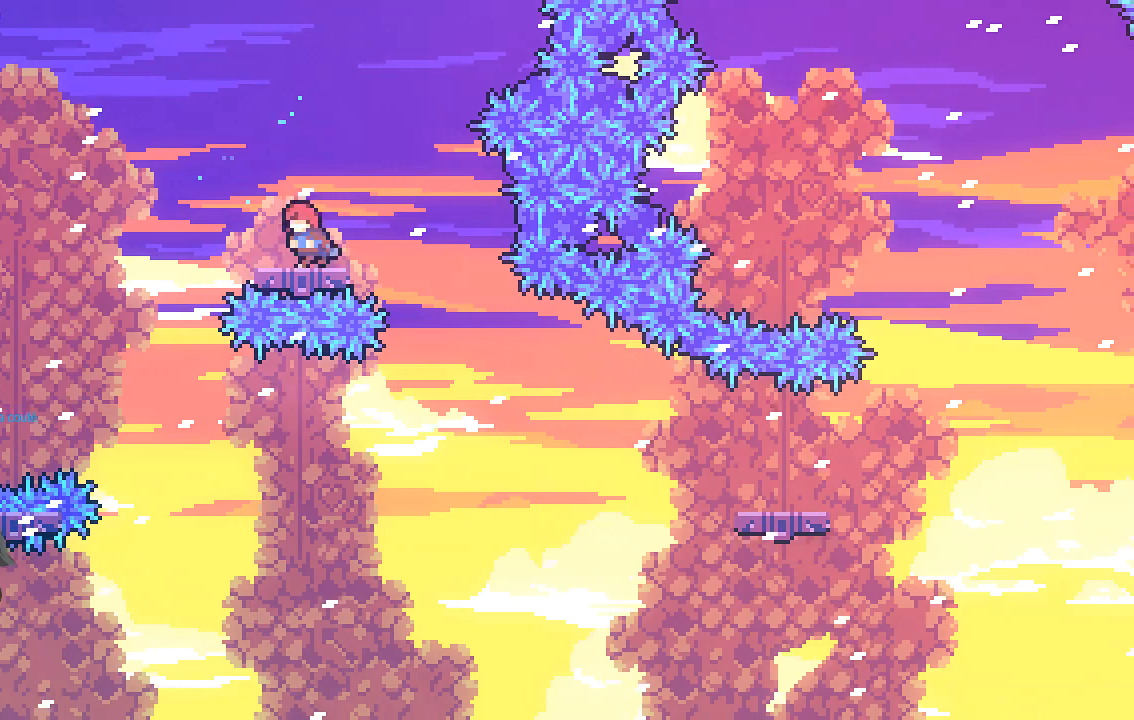
{"buttons": ["R2"], "left_stick": "right", "events": [[402, "A", "up"], [402, "left_stick", "center"], [470, "left_stick", "right"]]}
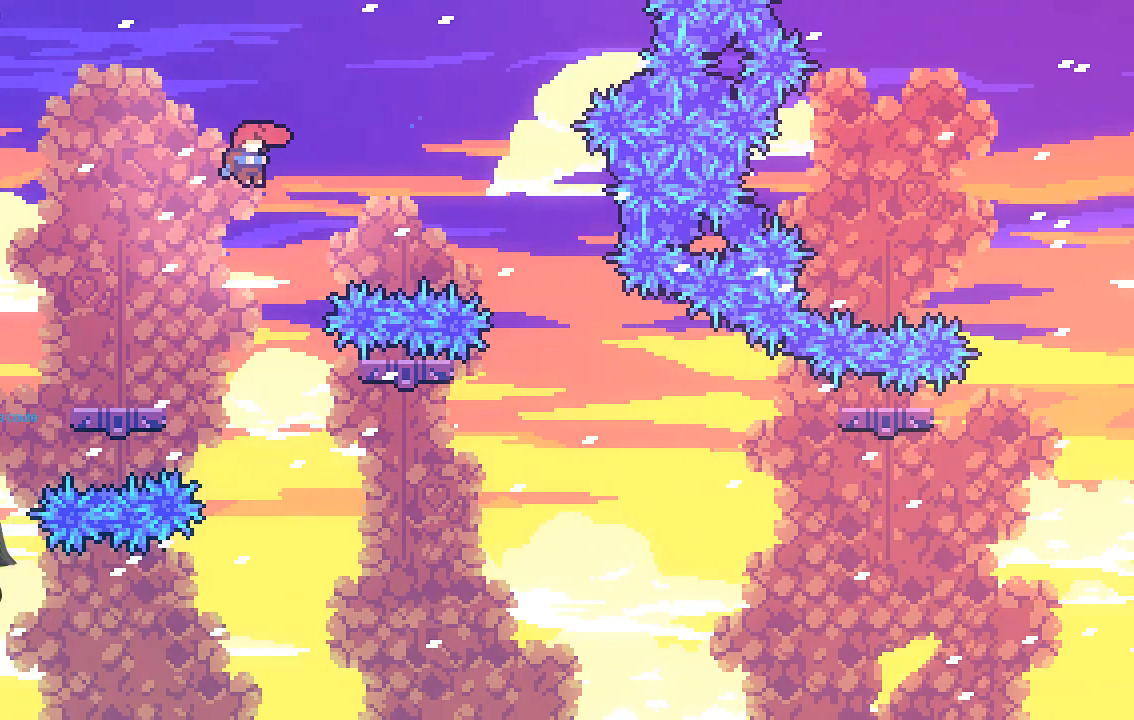
{"buttons": ["R2"], "left_stick": "right", "events": [[135, "left_stick", "center"], [302, "left_stick", "right"]]}
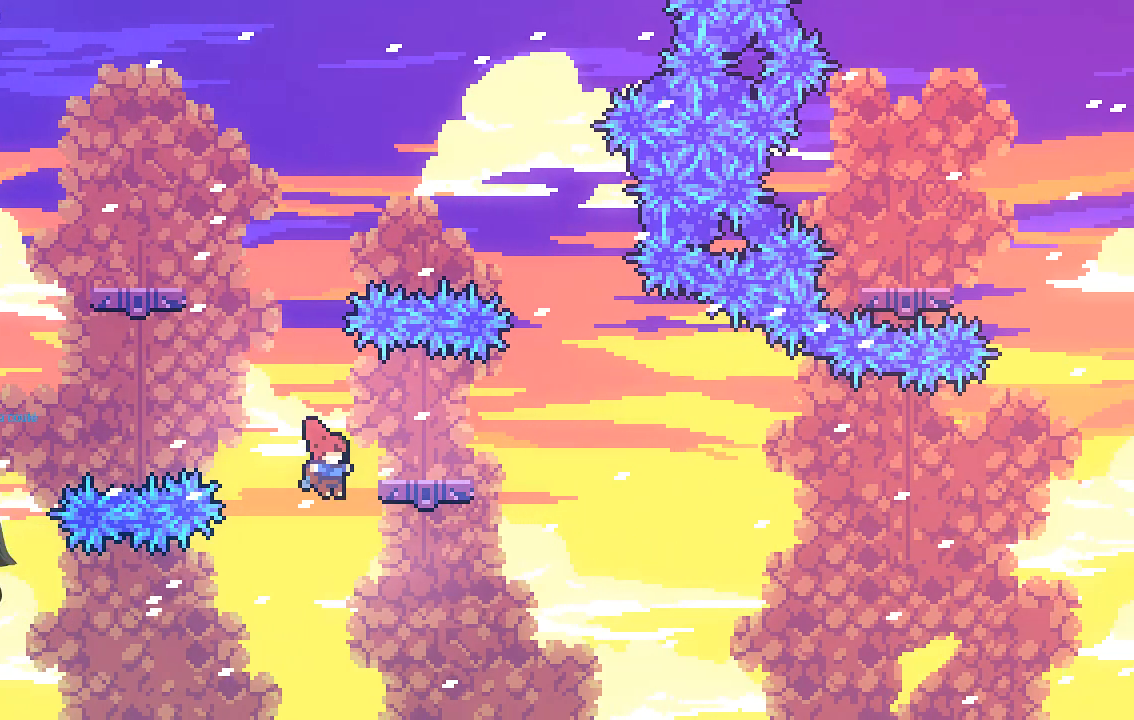
{"buttons": ["R2"], "left_stick": "center", "events": [[201, "X", "down"], [201, "left_stick", "up"], [369, "X", "up"], [470, "left_stick", "center"]]}
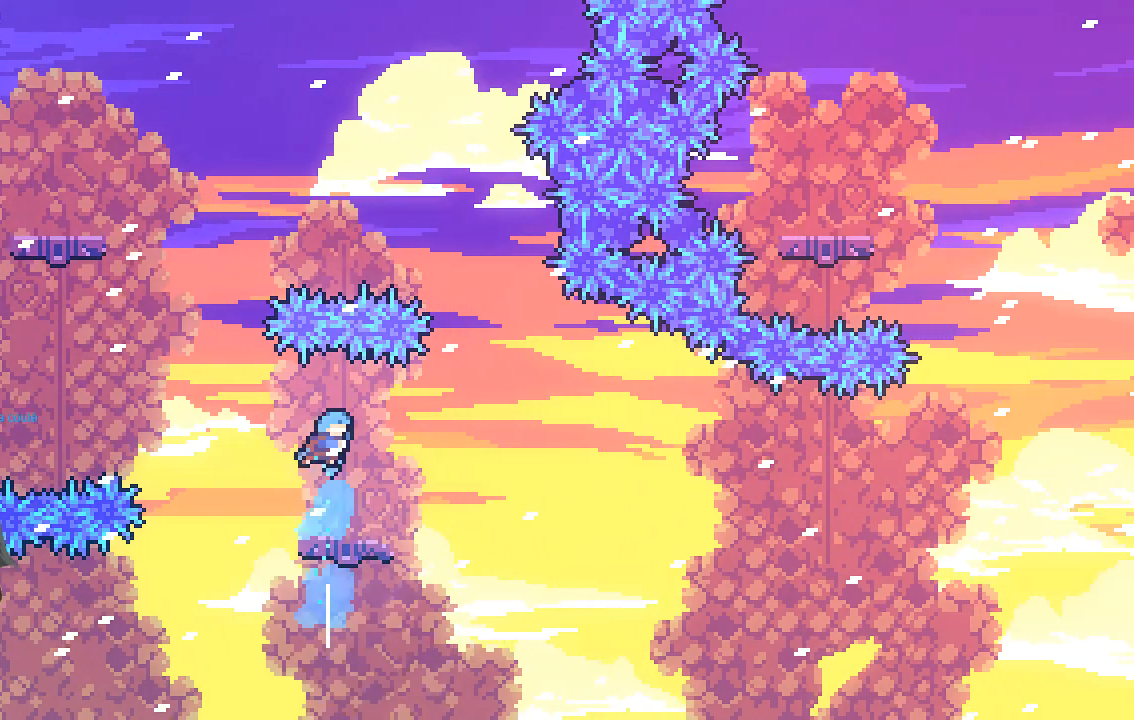
{"buttons": ["R2"], "left_stick": "center", "events": [[302, "left_stick", "right"], [437, "left_stick", "center"]]}
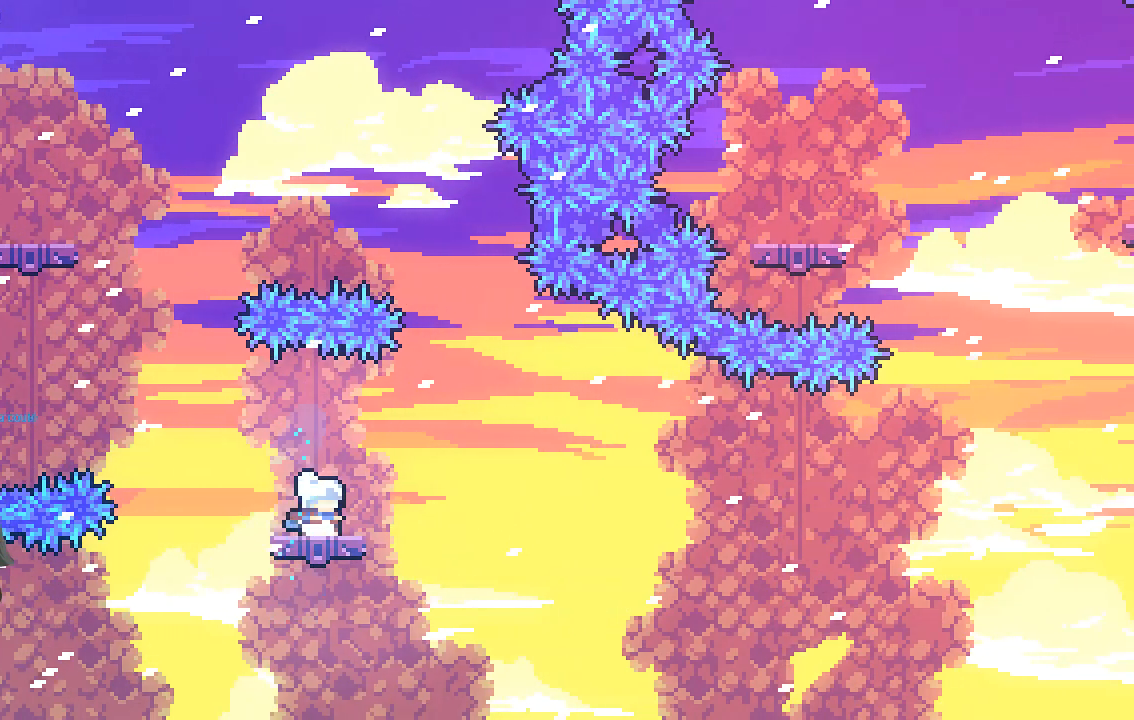
{"buttons": ["R2"], "left_stick": "right", "events": [[100, "left_stick", "right"]]}
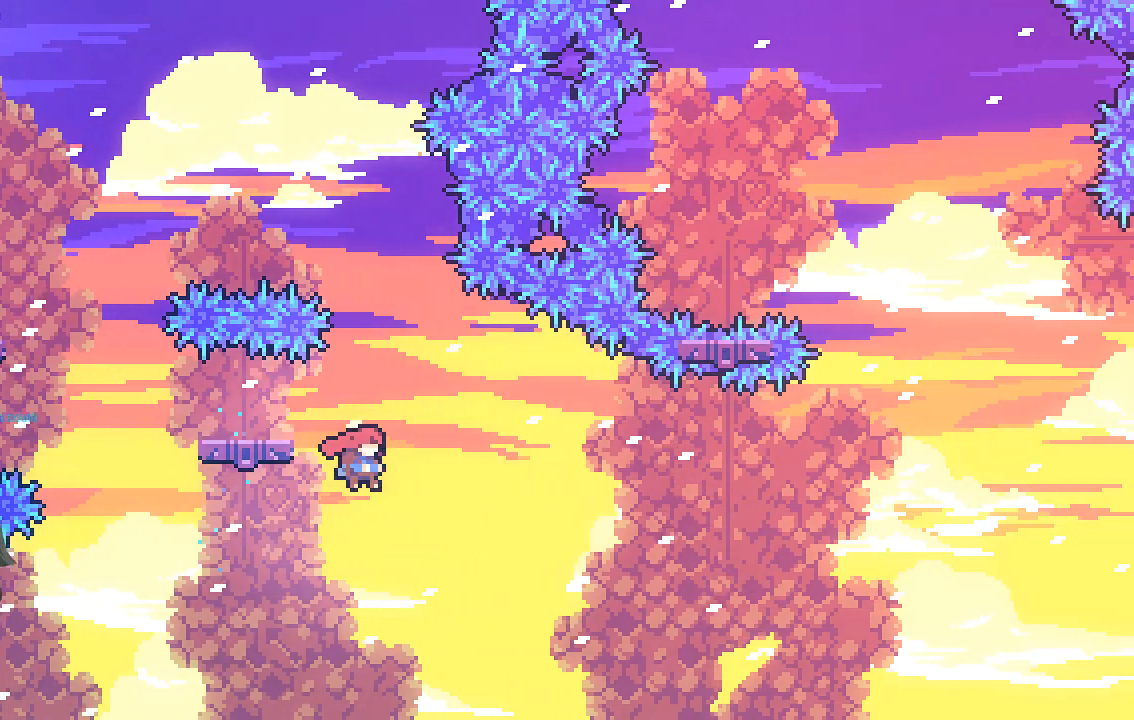
{"buttons": ["A", "R2"], "left_stick": "up-right", "events": [[235, "A", "down"], [303, "left_stick", "up-right"]]}
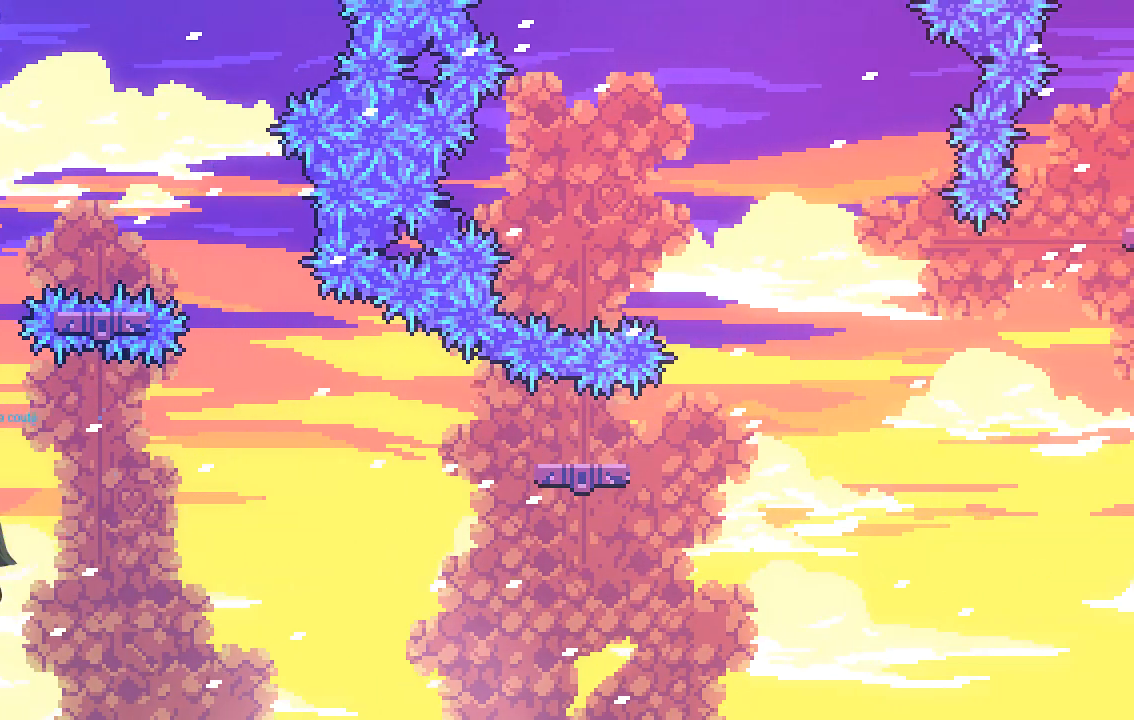
{"buttons": ["R2"], "left_stick": "center", "events": [[34, "A", "up"], [67, "X", "down"], [369, "X", "up"], [470, "left_stick", "center"]]}
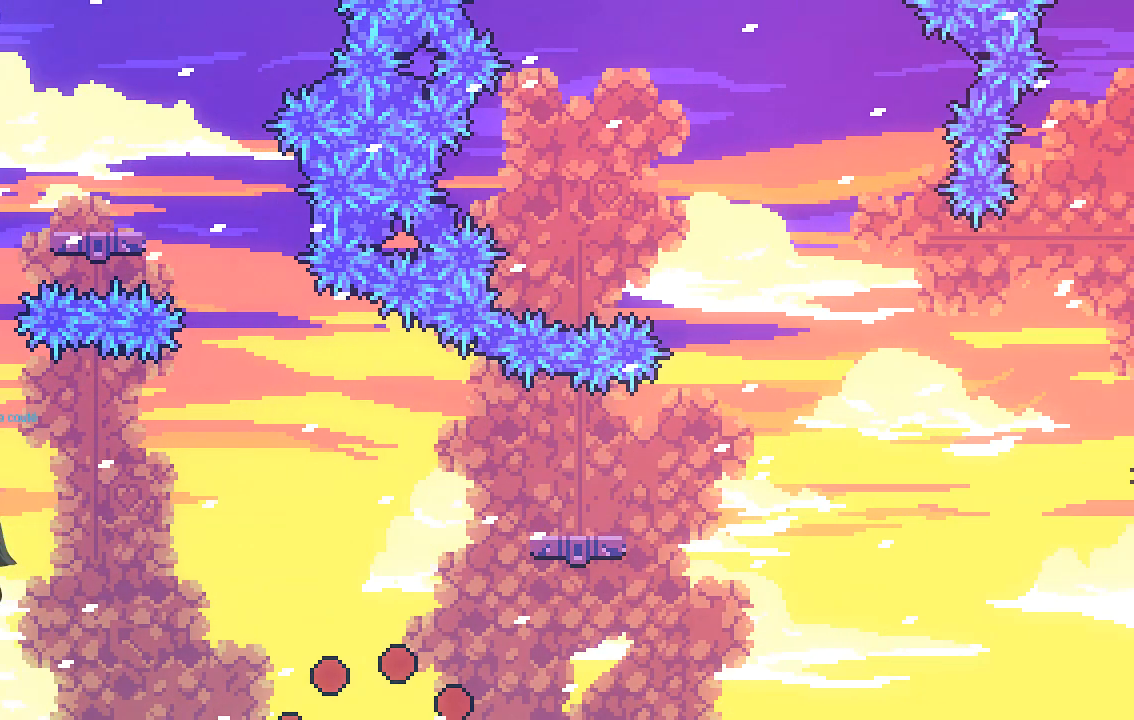
{"buttons": ["R2"], "left_stick": "center", "events": []}
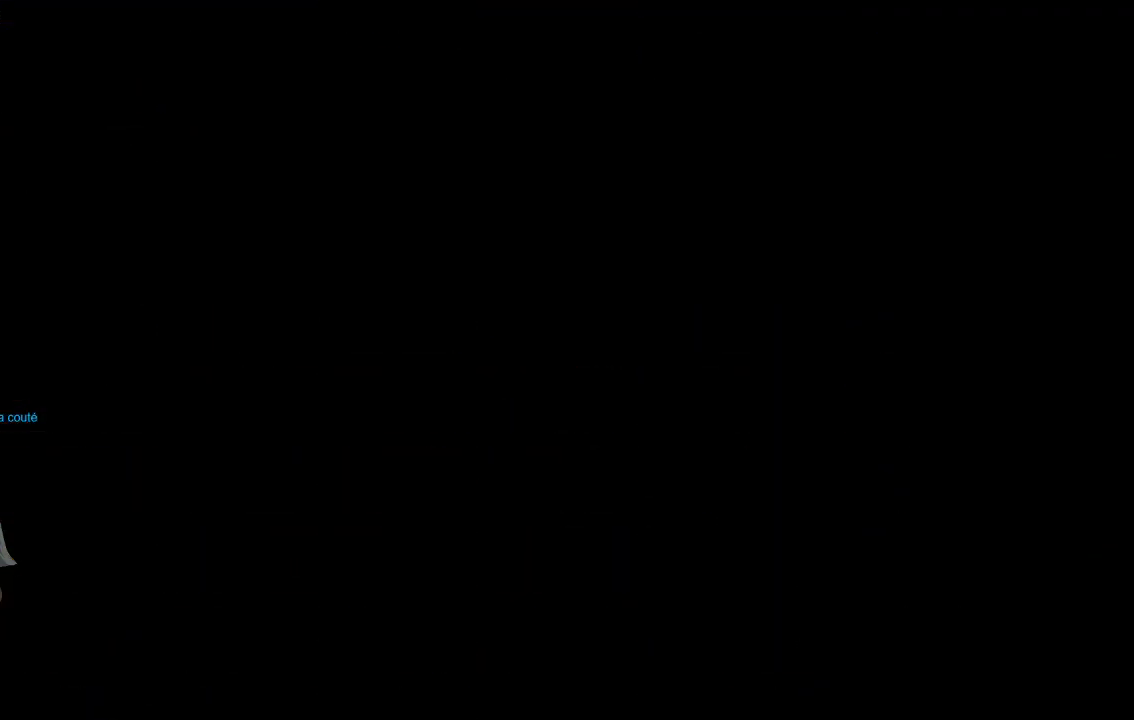
{"buttons": ["R2"], "left_stick": "center", "events": []}
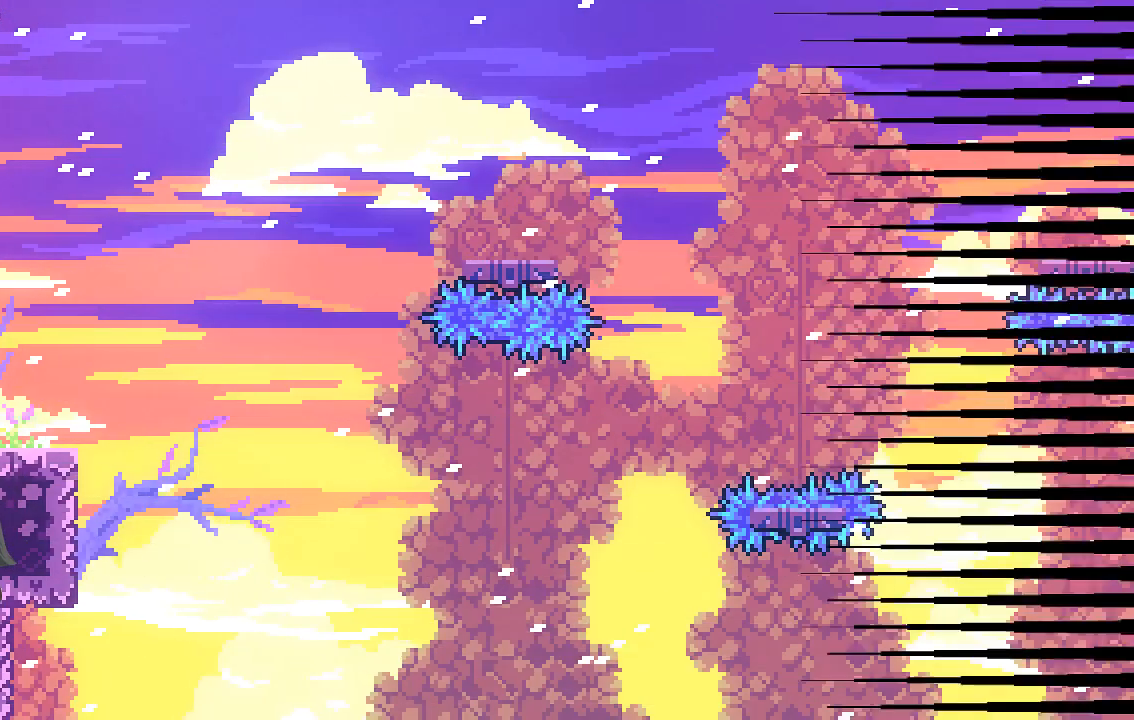
{"buttons": ["A", "R2"], "left_stick": "right", "events": [[168, "left_stick", "right"], [470, "A", "down"]]}
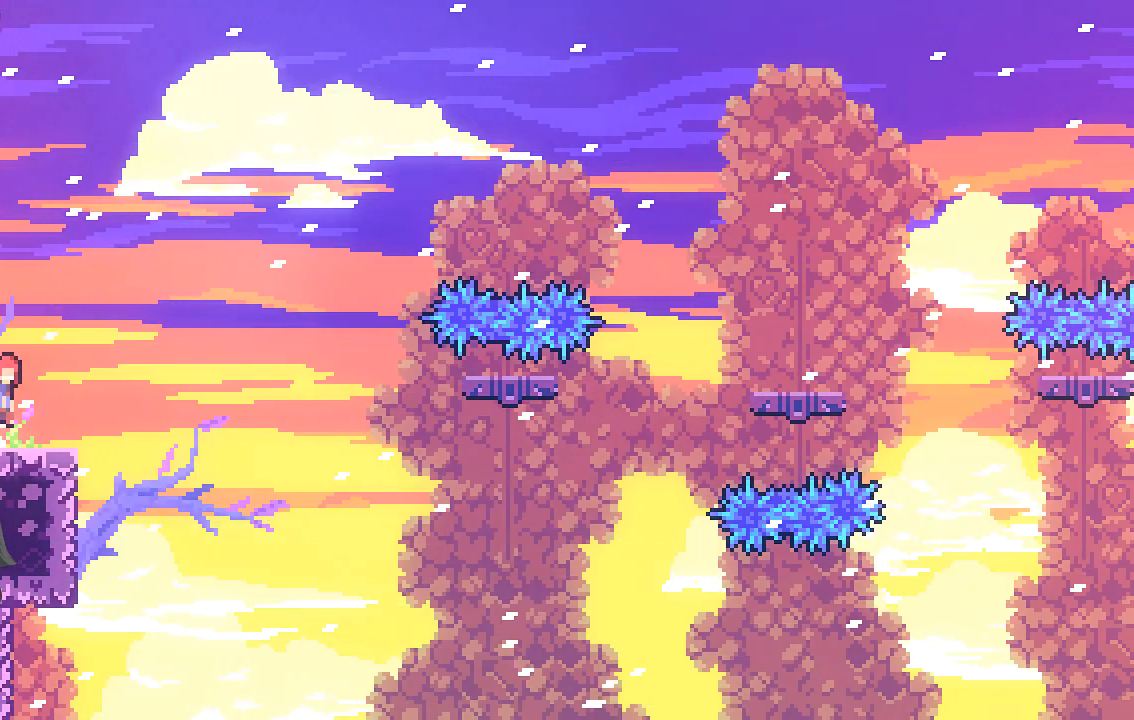
{"buttons": ["R2"], "left_stick": "right", "events": [[436, "A", "up"]]}
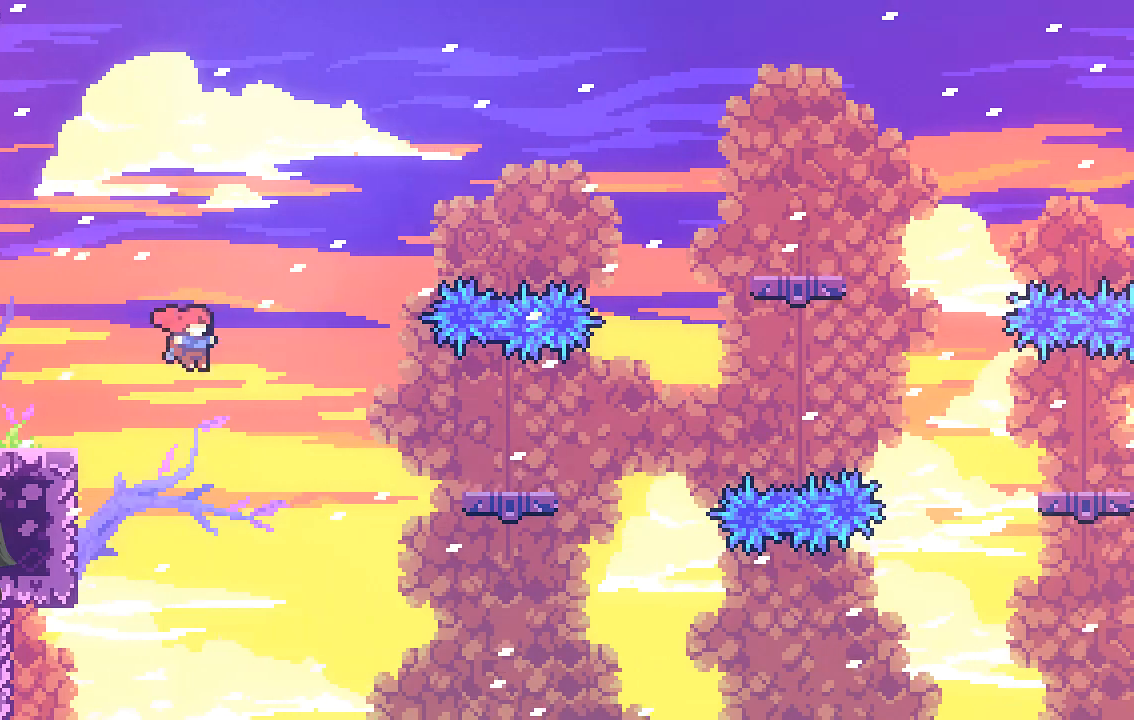
{"buttons": ["X", "R2"], "left_stick": "up-right", "events": [[369, "X", "down"], [436, "left_stick", "up-right"]]}
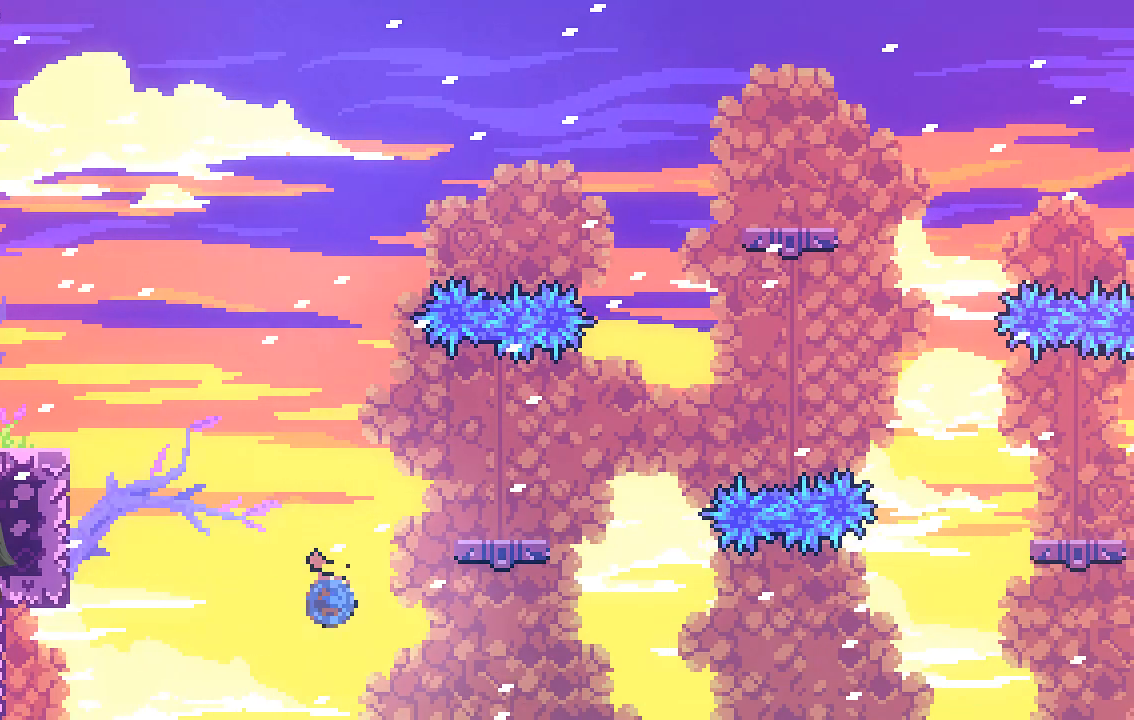
{"buttons": ["R2"], "left_stick": "center", "events": [[268, "X", "up"], [302, "left_stick", "right"], [403, "left_stick", "center"]]}
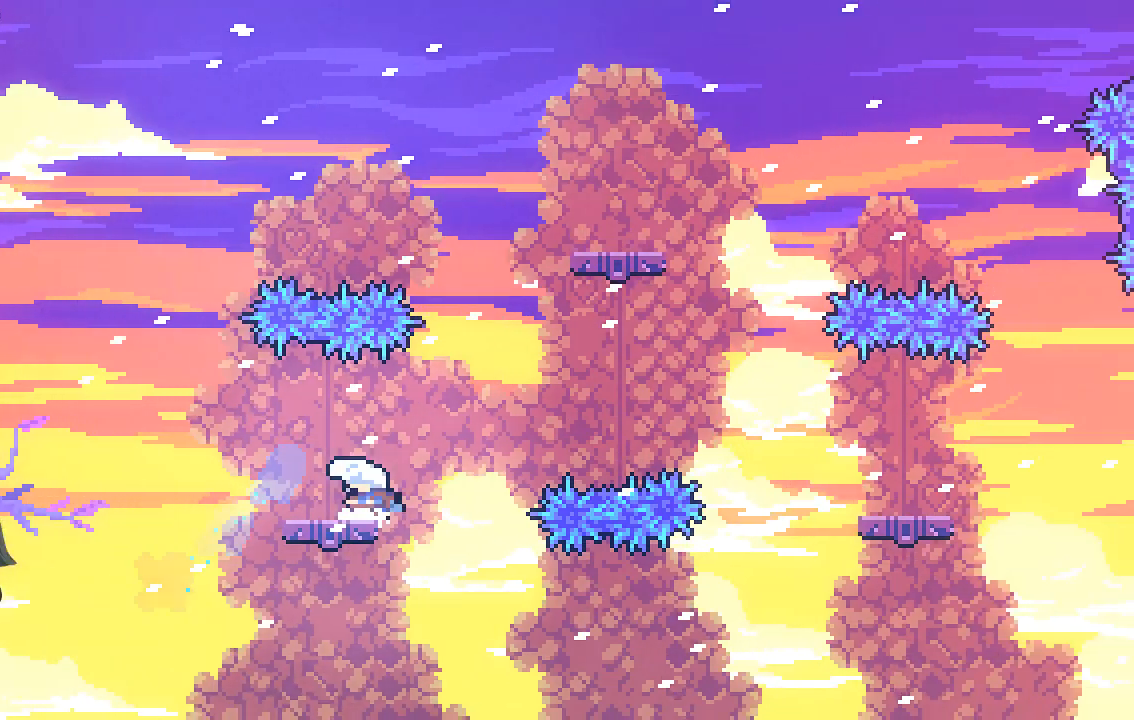
{"buttons": ["R2"], "left_stick": "up-right", "events": [[168, "left_stick", "right"], [202, "A", "down"], [504, "A", "up"], [504, "left_stick", "up-right"]]}
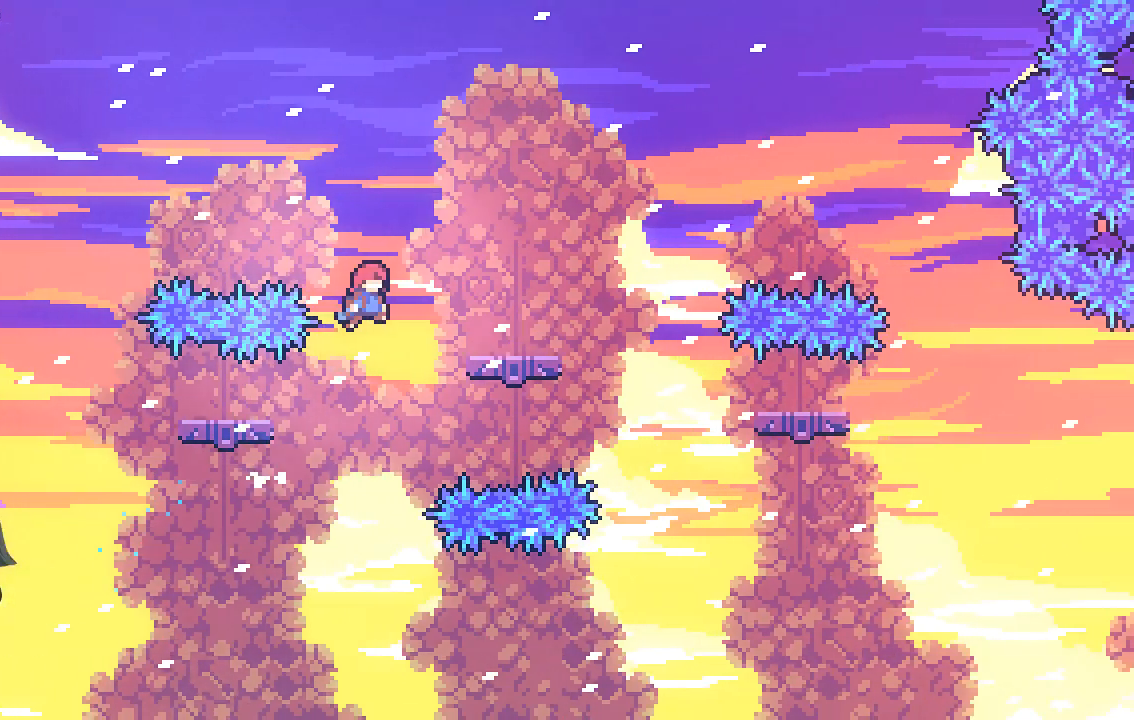
{"buttons": ["R2"], "left_stick": "up-left", "events": [[67, "X", "down"], [168, "X", "up"], [235, "left_stick", "center"], [470, "left_stick", "up-left"]]}
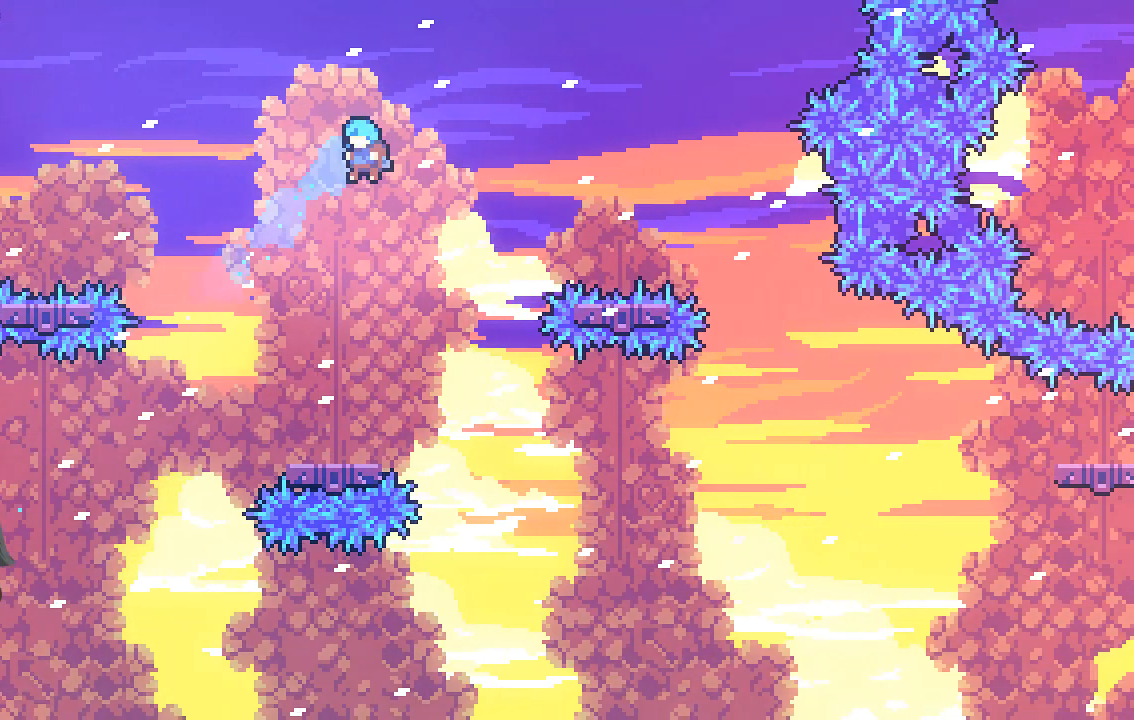
{"buttons": ["R2"], "left_stick": "center", "events": [[100, "left_stick", "center"]]}
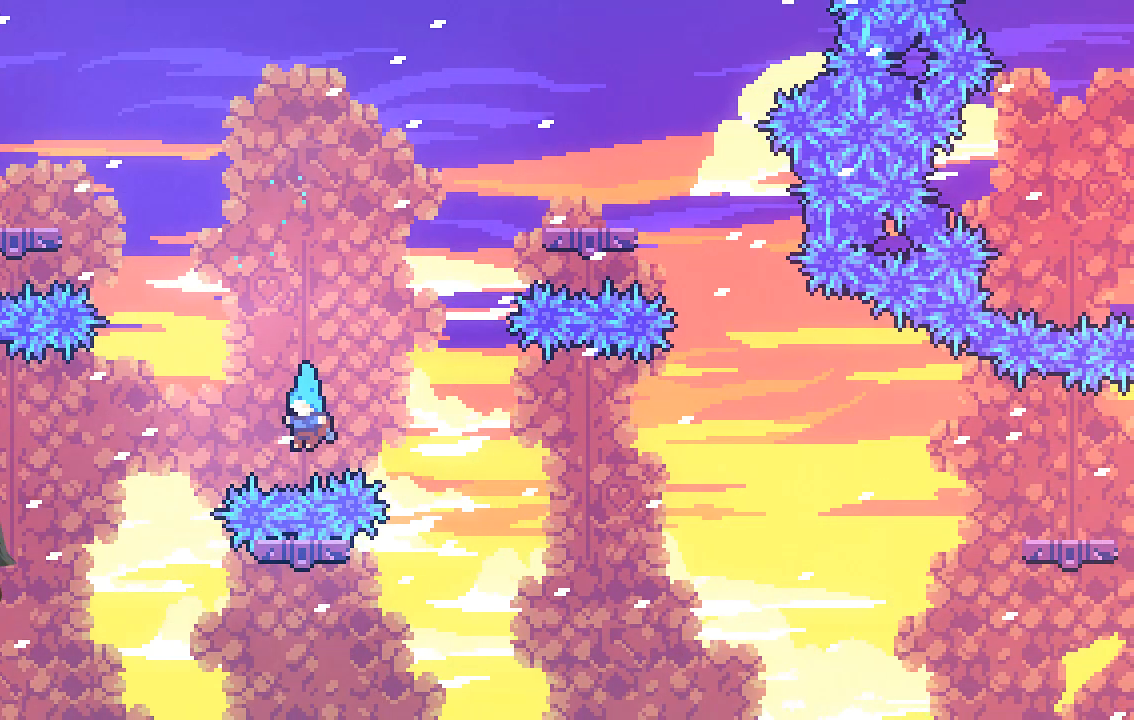
{"buttons": [], "left_stick": "center", "events": [[370, "R2", "up"]]}
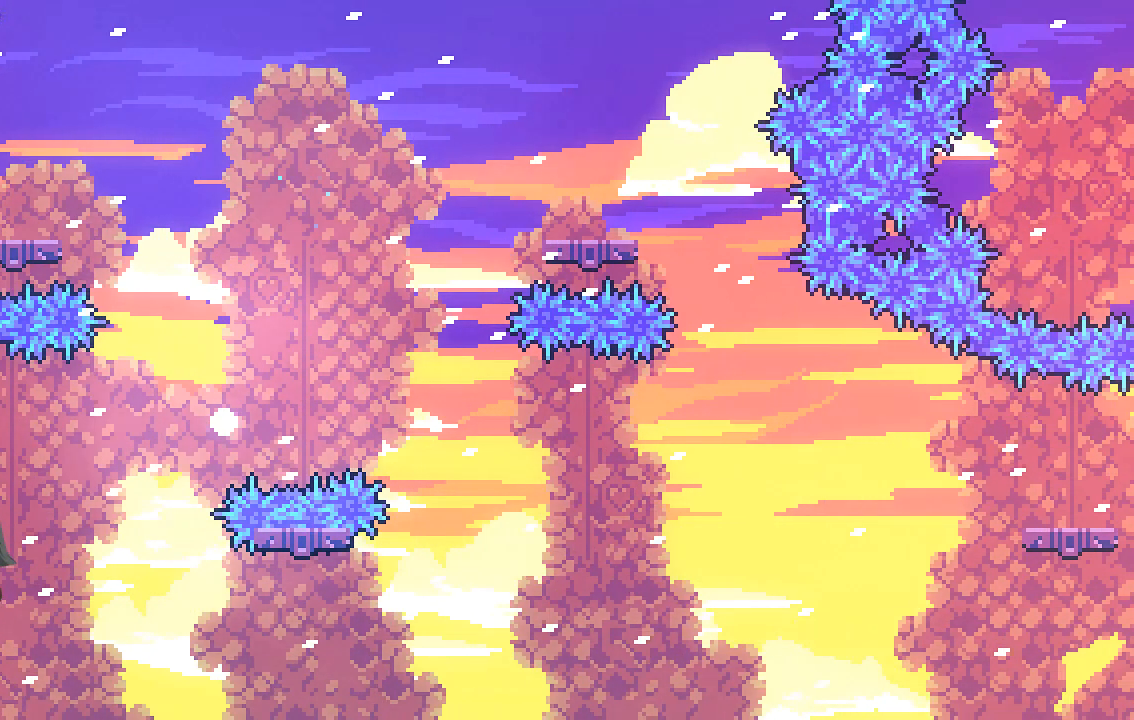
{"buttons": [], "left_stick": "center", "events": []}
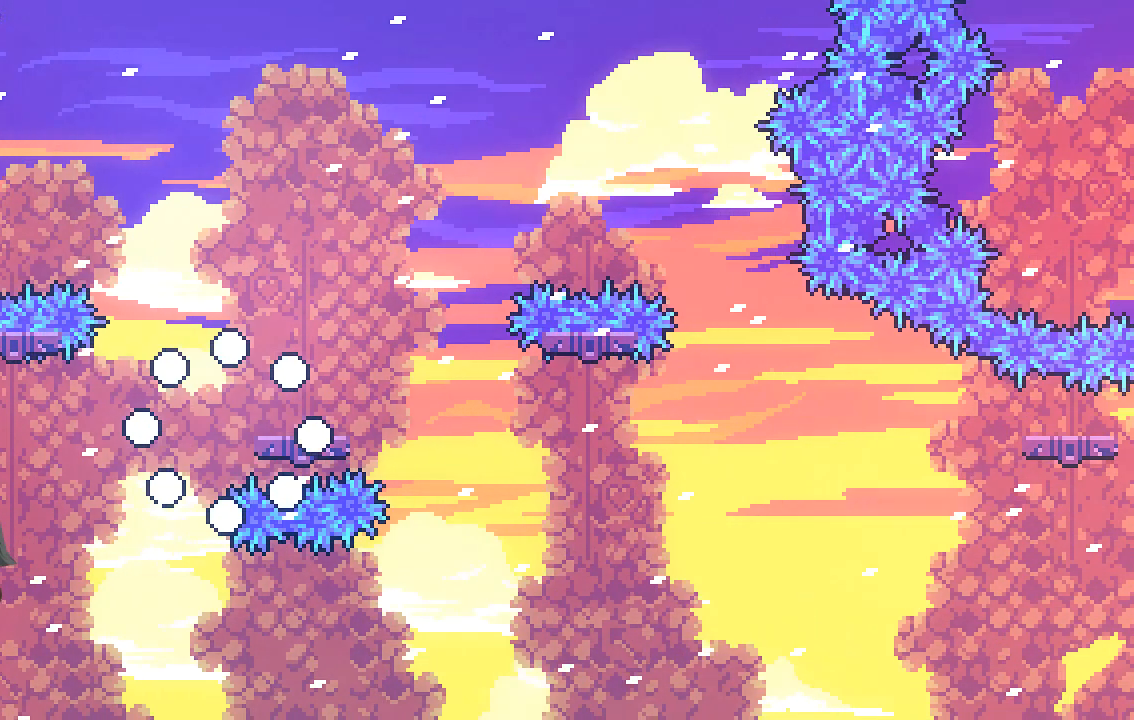
{"buttons": [], "left_stick": "center", "events": []}
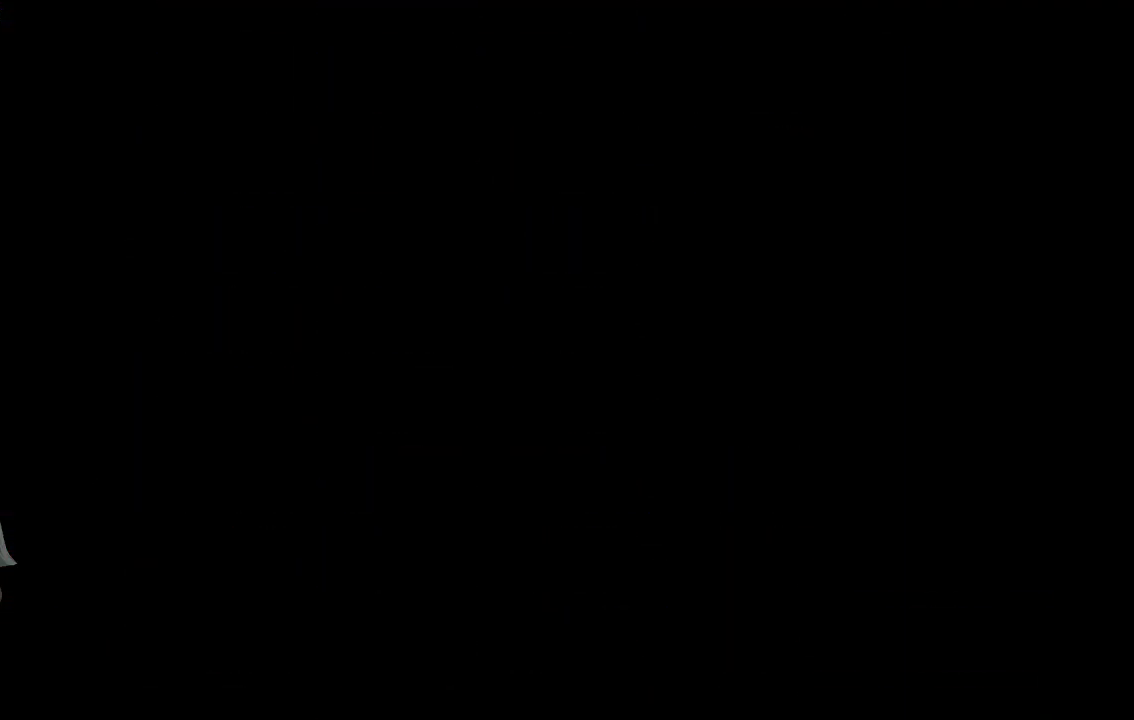
{"buttons": [], "left_stick": "center", "events": []}
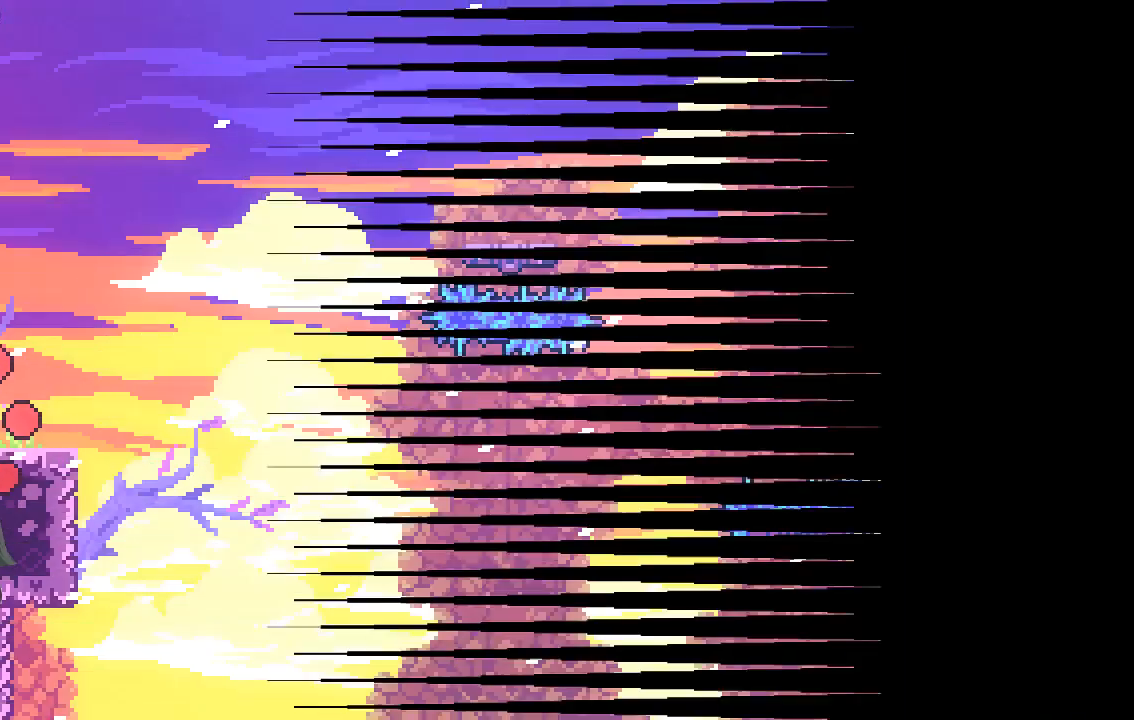
{"buttons": [], "left_stick": "center", "events": []}
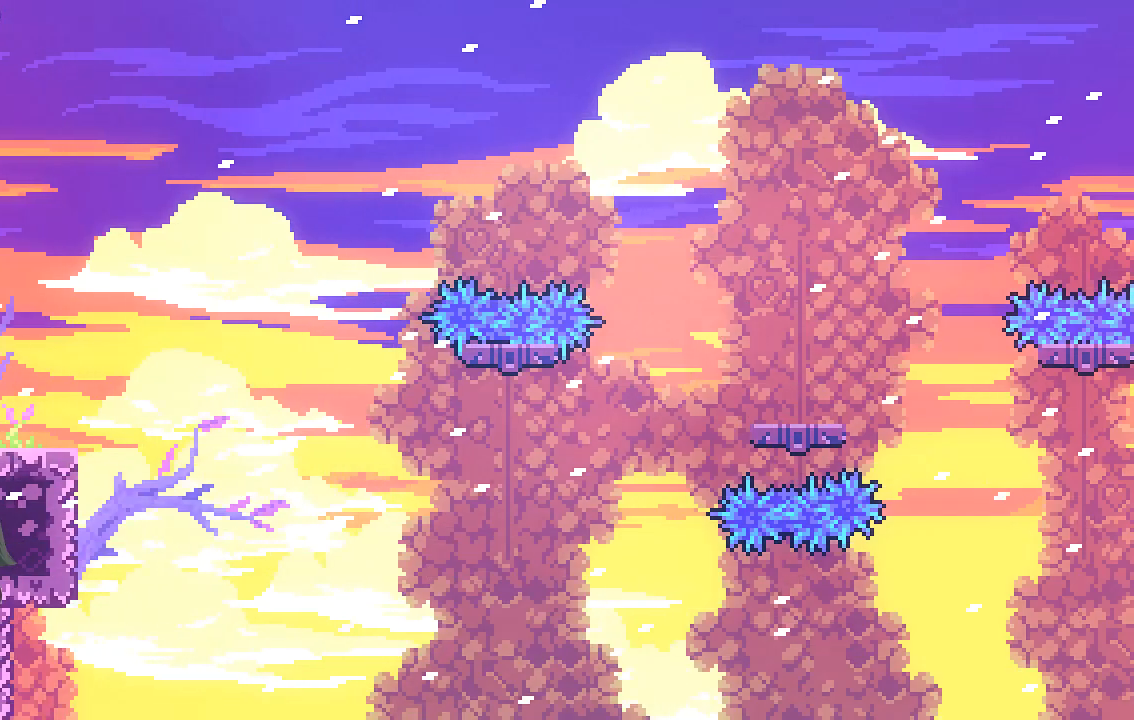
{"buttons": [], "left_stick": "center", "events": [[202, "left_stick", "right"], [403, "left_stick", "center"]]}
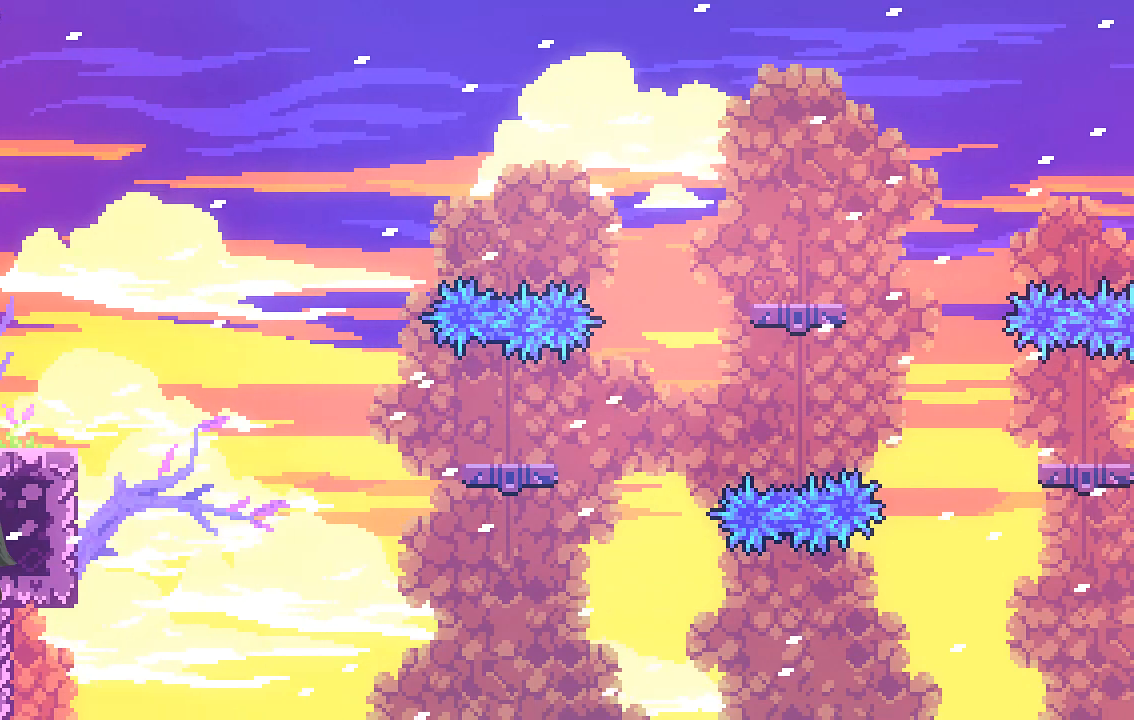
{"buttons": [], "left_stick": "center", "events": [[101, "left_stick", "right"], [269, "left_stick", "center"]]}
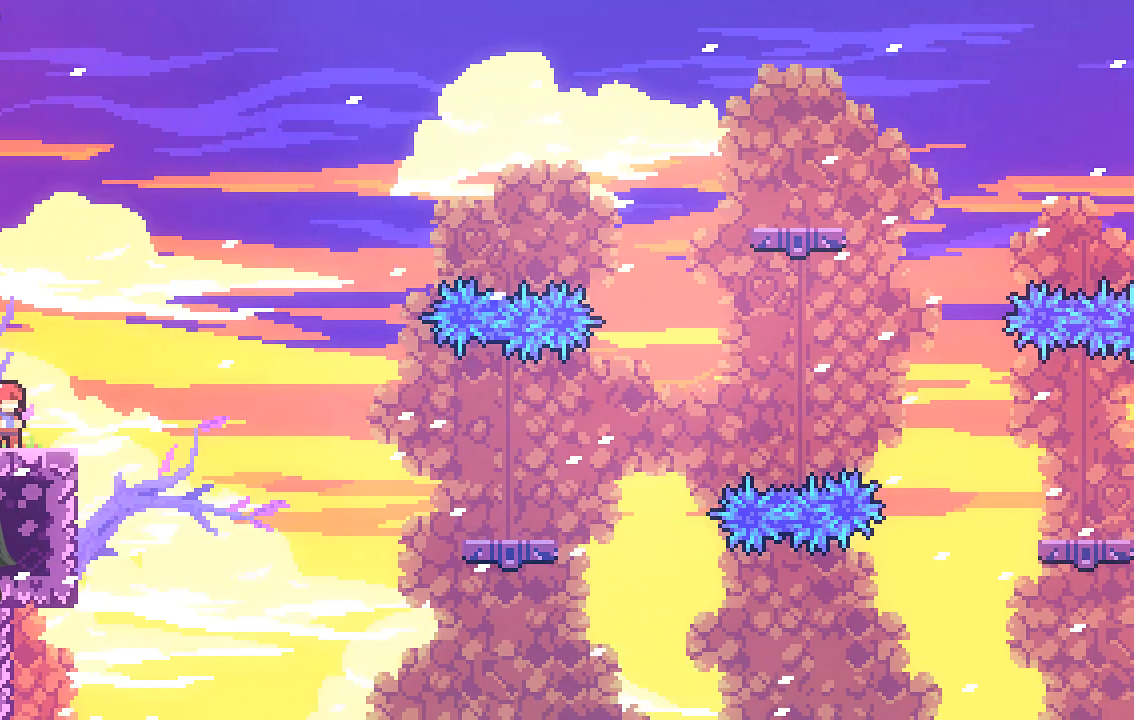
{"buttons": [], "left_stick": "center", "events": []}